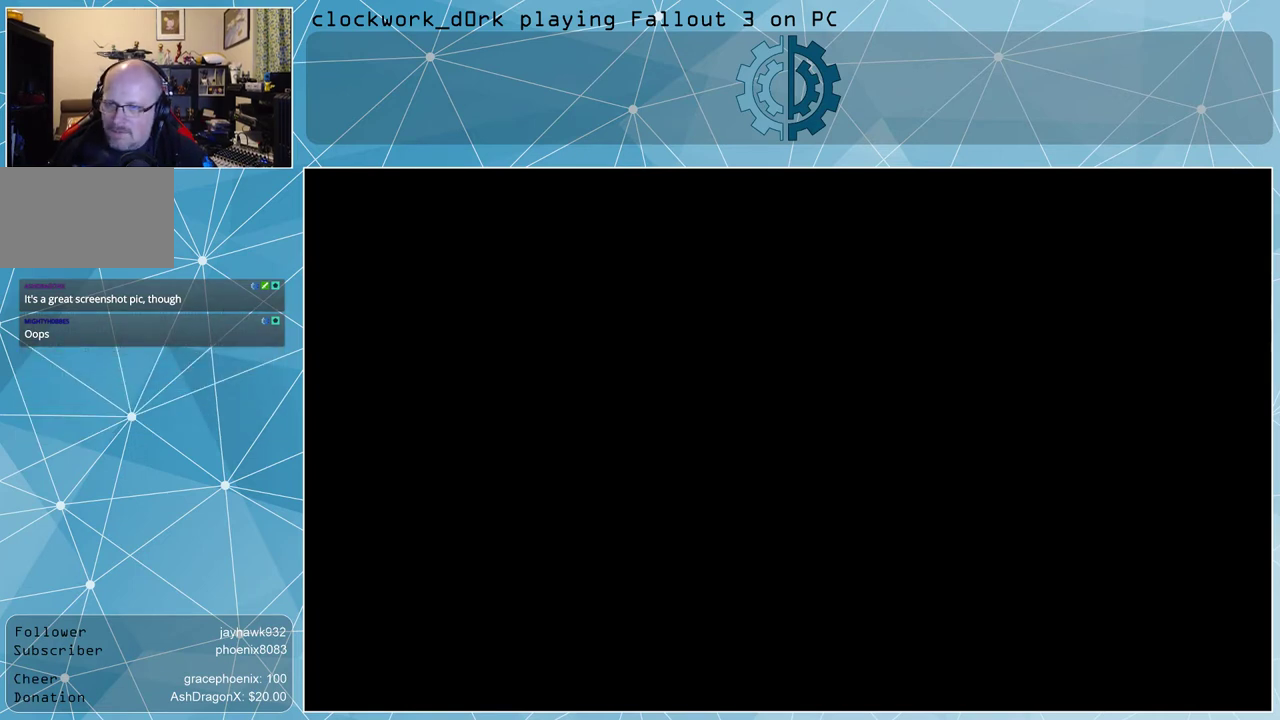
Gameplay with keyboard and mouse; each line is a JSON object with the keys and mouse buttons held at the frame after it. "events" lists presses ("down") and releases ("up") of "1", "2", "3", "4", "5", "a", "alt", "c", "ctrl", "d", "e", "f", "q", "r", "s", "shift", "space", "tab", "v", "w", "x", "z", "mouse_left", "mouse_middle", "mouse_right", "mouse_wheel_up" and "mouse_wheel_down" between this image and that frame as [ms after this image, input, new state], when the widget could be followed in between. "mouse_left", "mouse_middle", "mouse_right", "mouse_wheel_up", "mouse_wheel_down" = the "left", "middle", "right", "wheel_up", "wheel_down" buttons of the "mouse" list. No other keys are recorded. Not read: mouse_move.
{"keys": [], "mouse": [], "events": [[33, "tab", "down"], [100, "alt", "up"], [100, "tab", "up"]]}
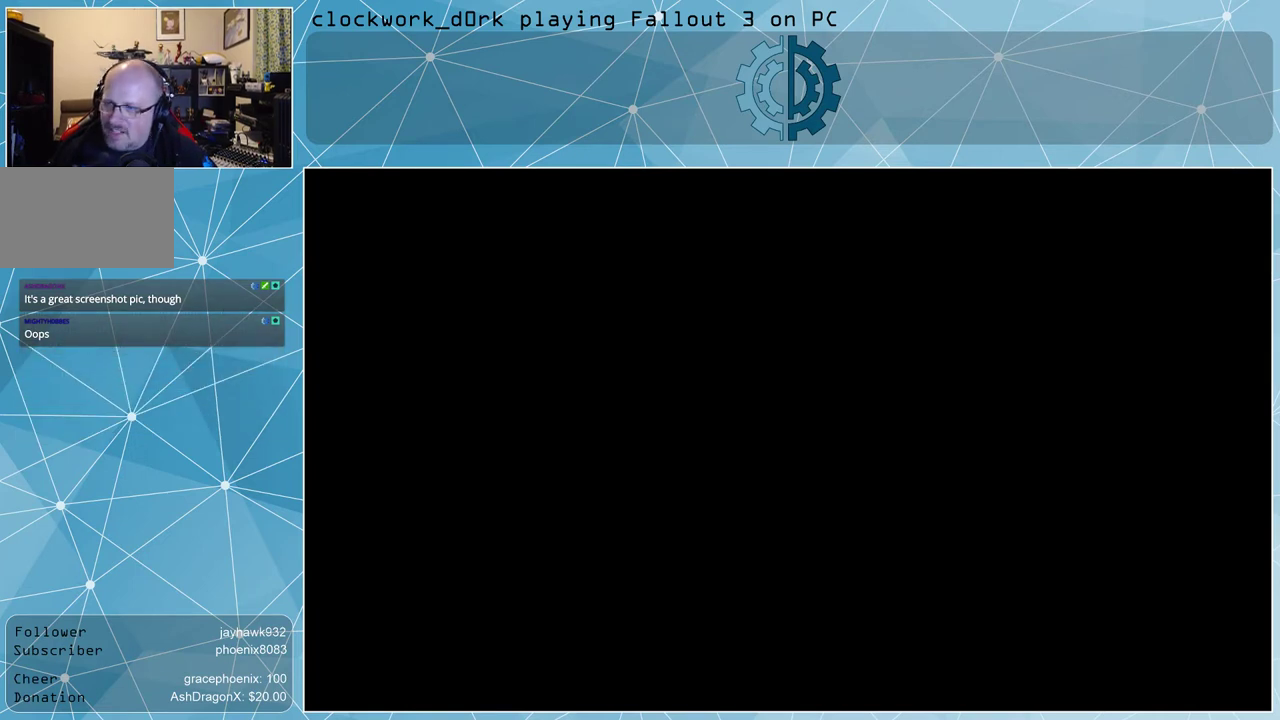
{"keys": [], "mouse": [], "events": []}
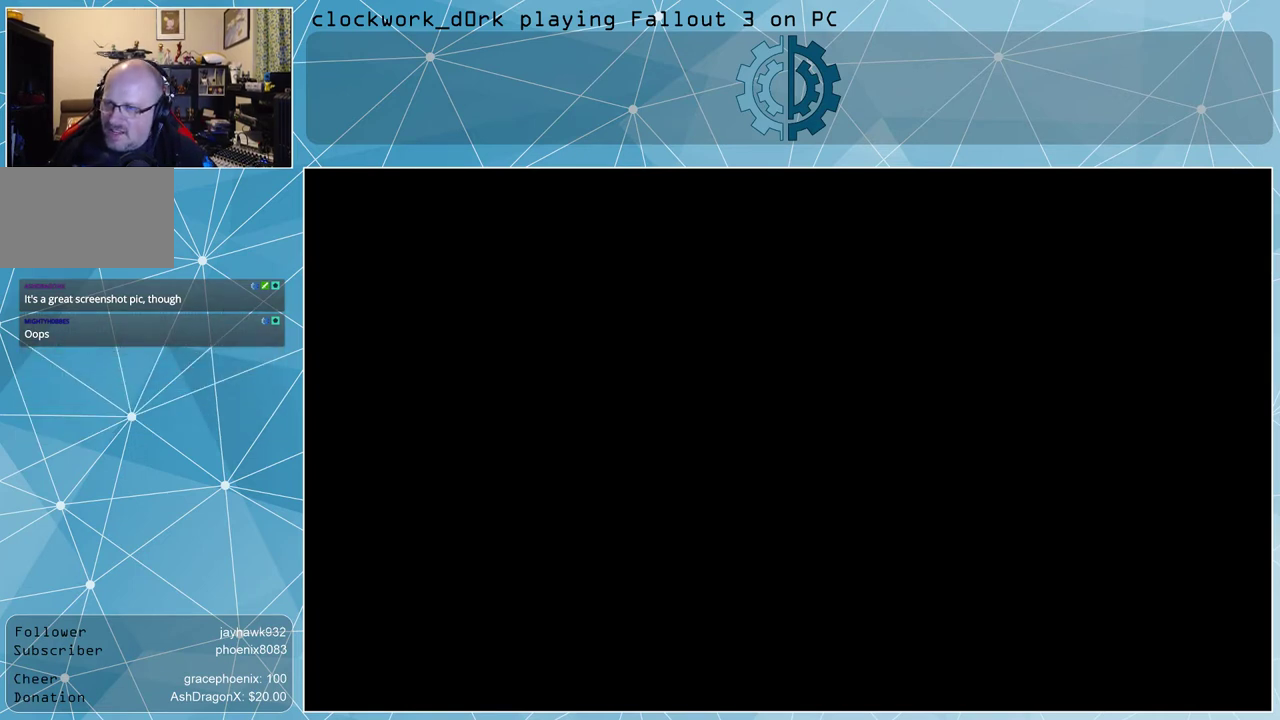
{"keys": [], "mouse": [], "events": []}
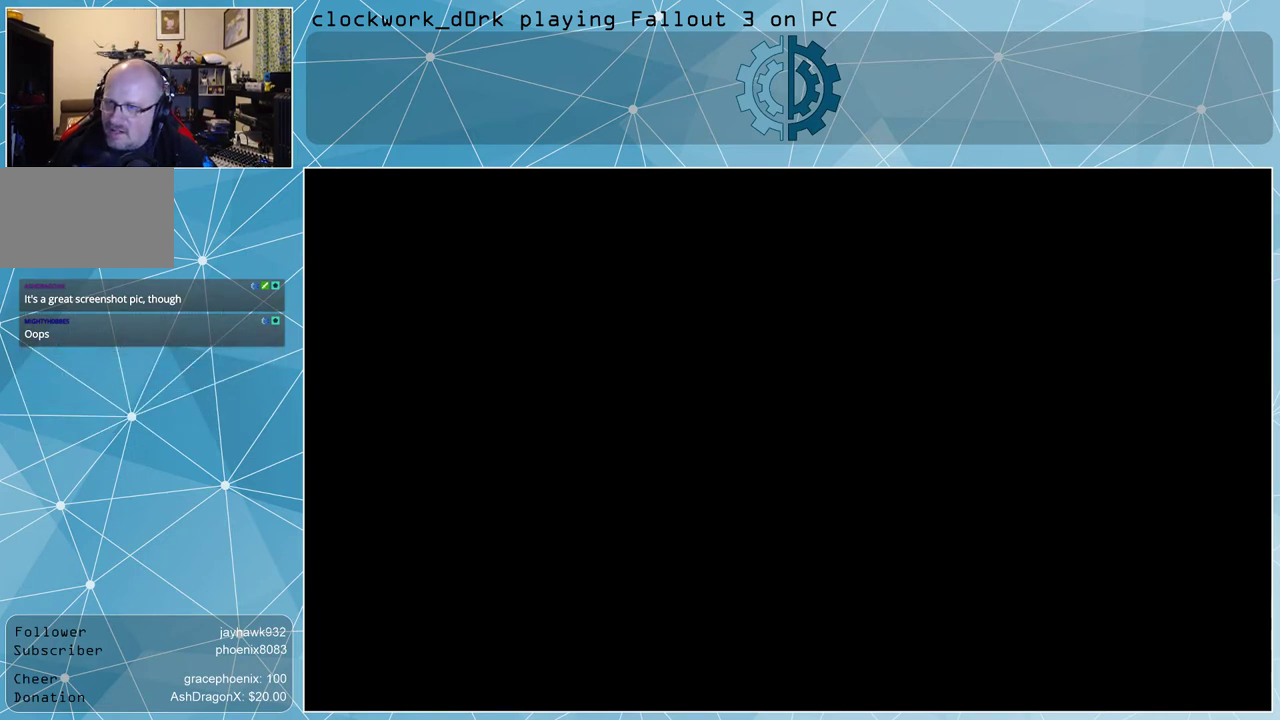
{"keys": [], "mouse": ["left"], "events": [[433, "mouse_left", "down"]]}
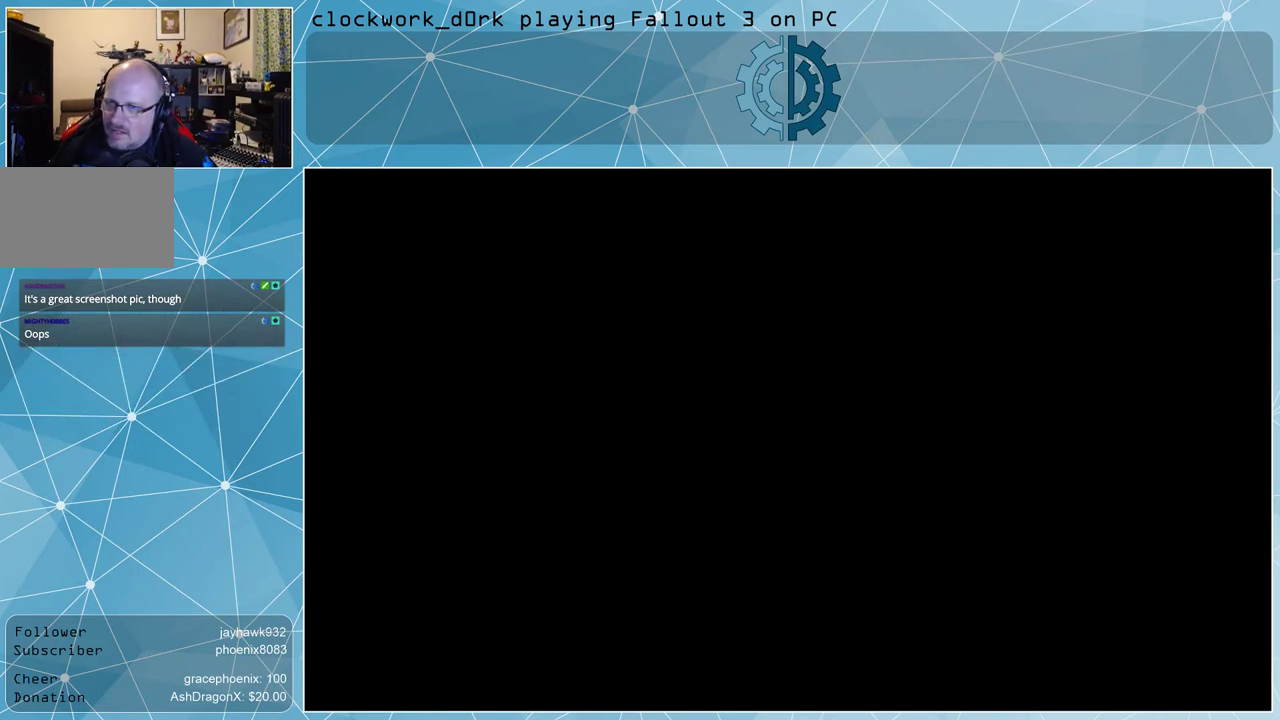
{"keys": [], "mouse": ["left"], "events": []}
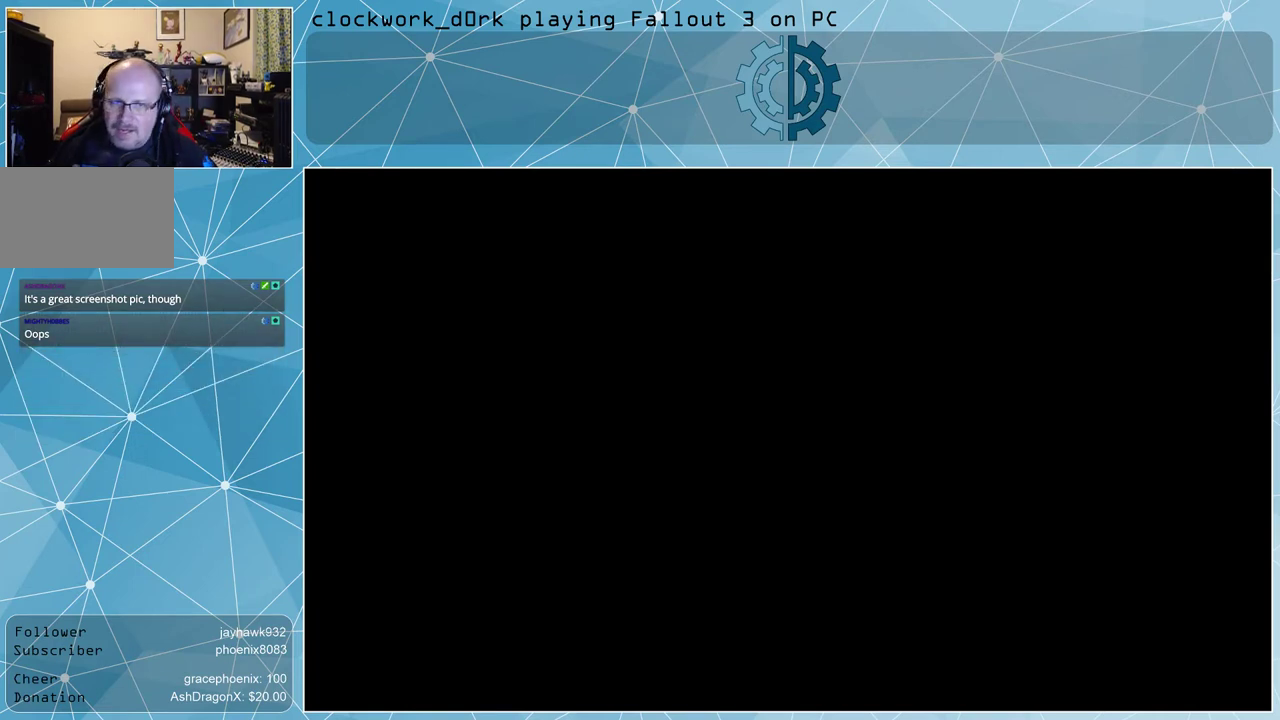
{"keys": [], "mouse": ["left"], "events": []}
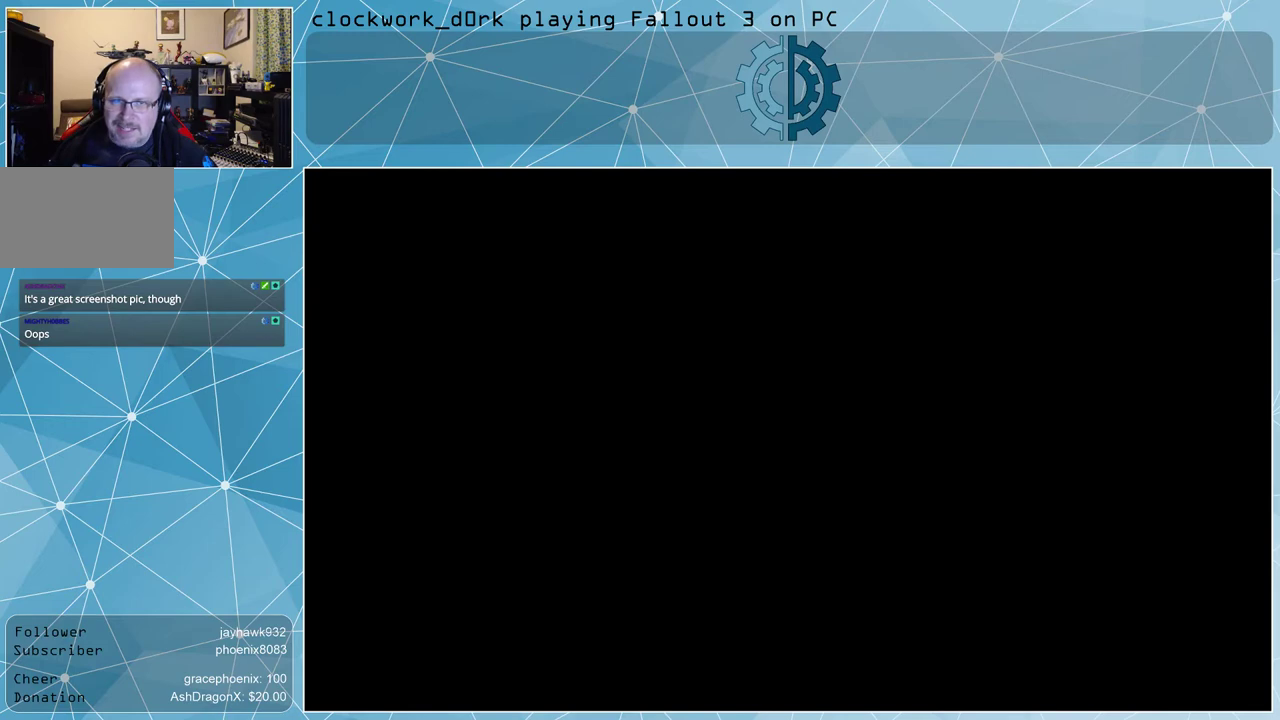
{"keys": [], "mouse": ["left"], "events": []}
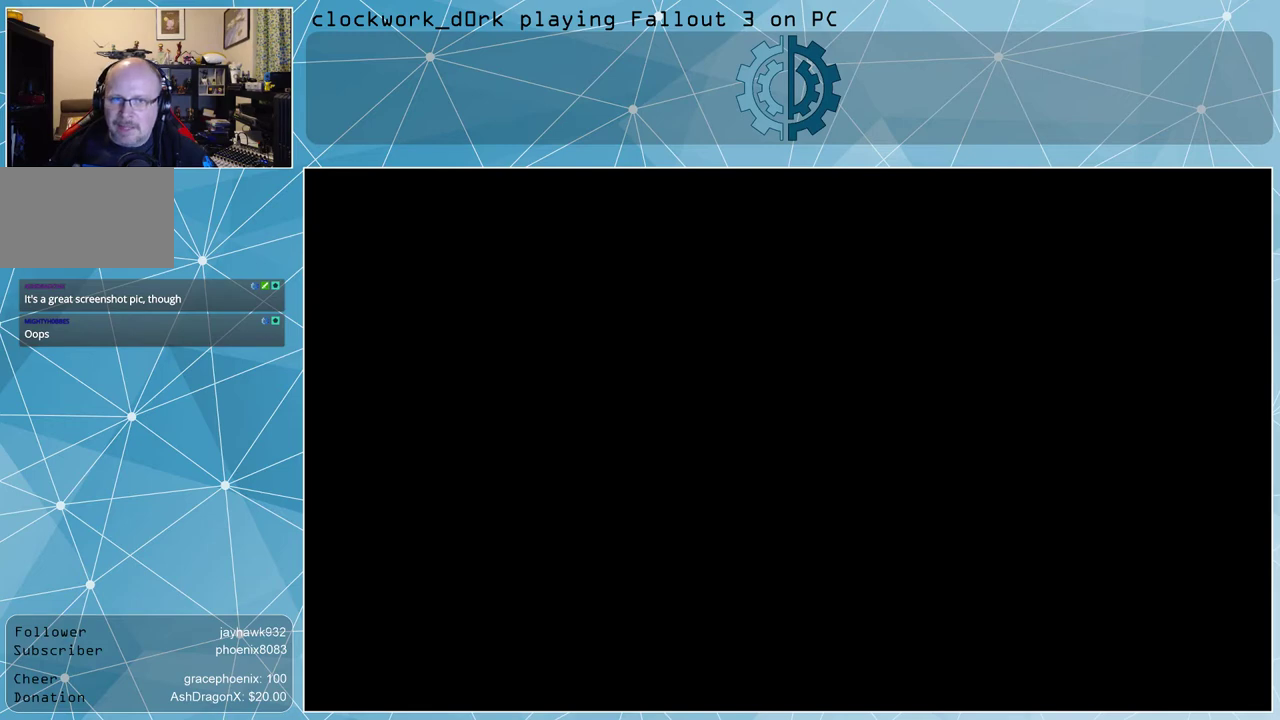
{"keys": [], "mouse": ["left"], "events": []}
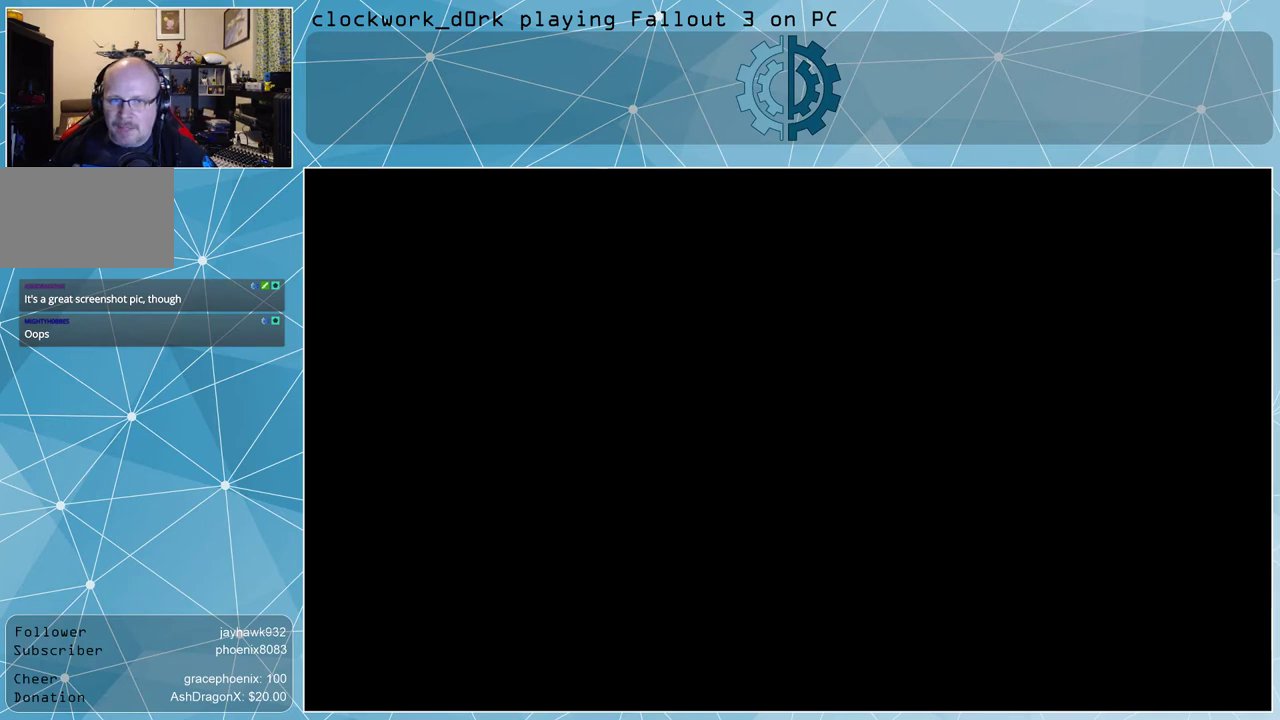
{"keys": [], "mouse": [], "events": [[367, "mouse_left", "up"]]}
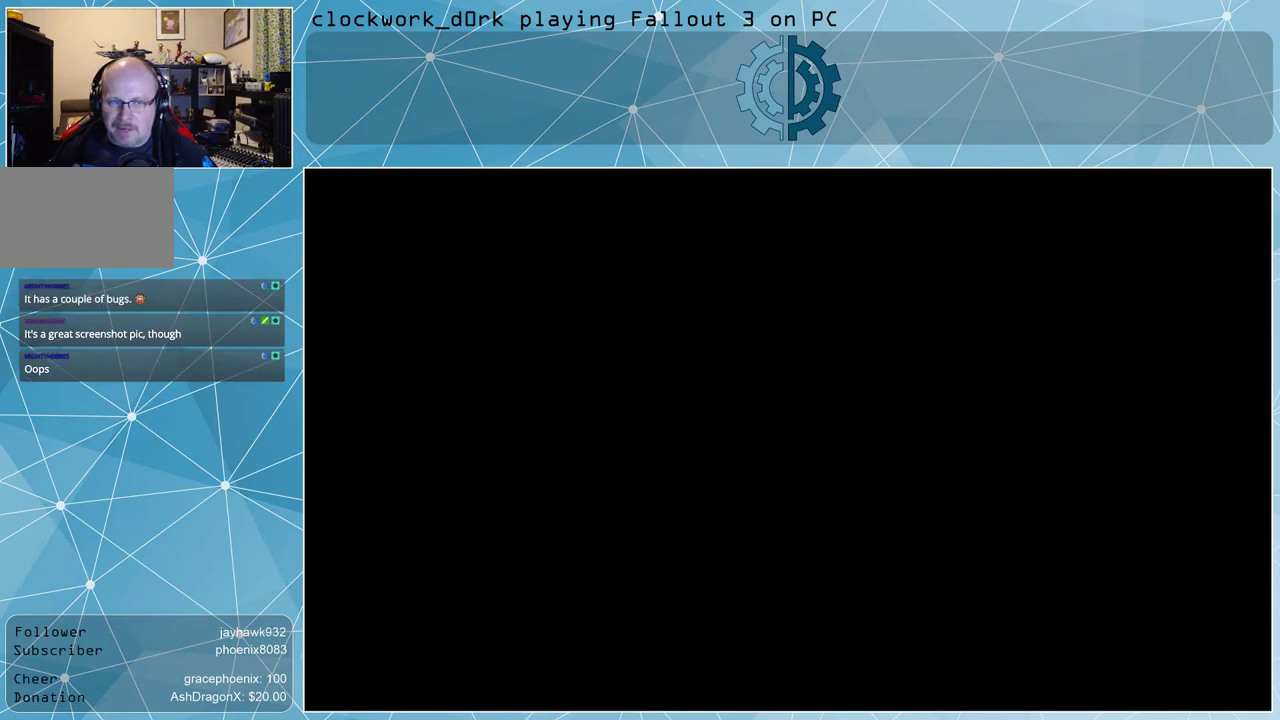
{"keys": [], "mouse": [], "events": []}
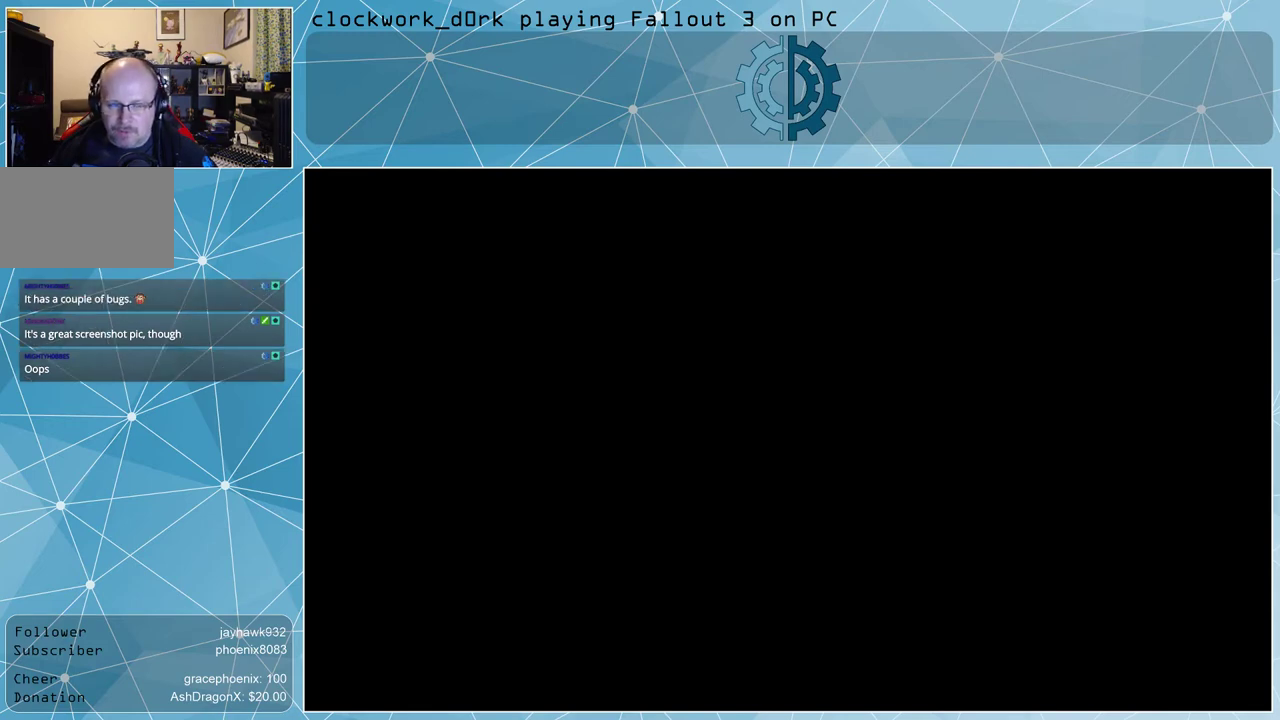
{"keys": [], "mouse": [], "events": []}
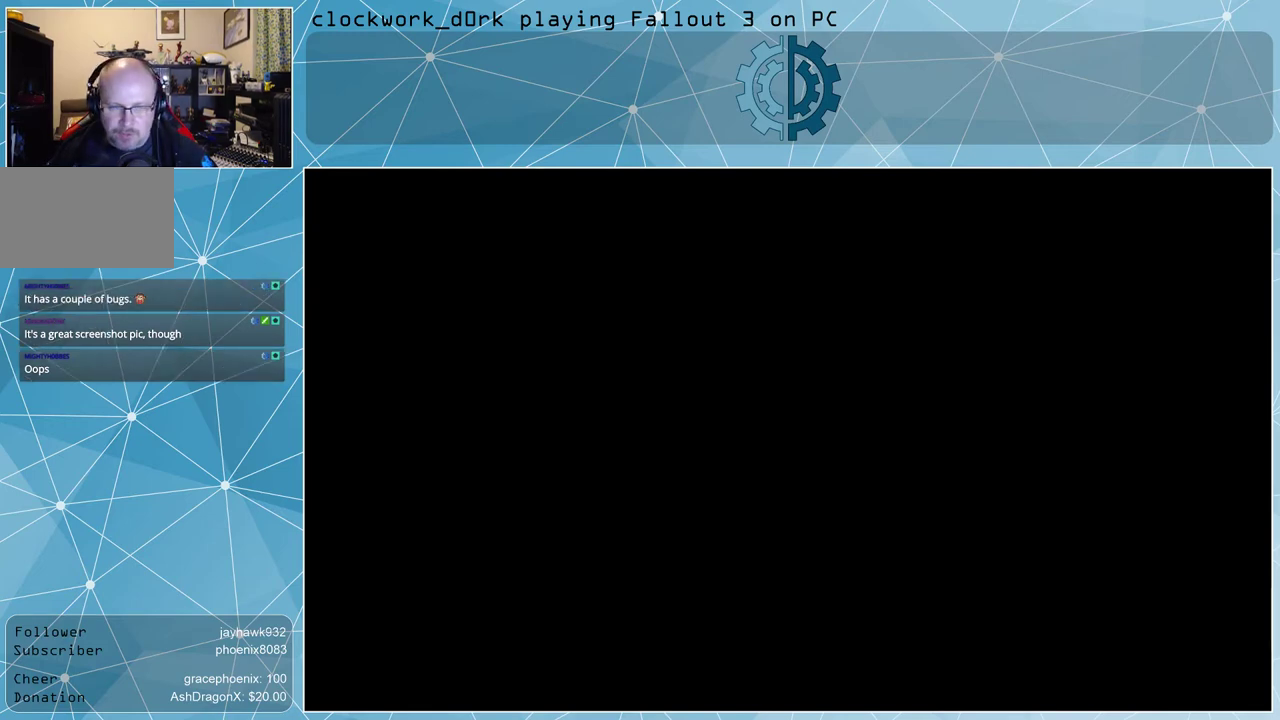
{"keys": [], "mouse": [], "events": []}
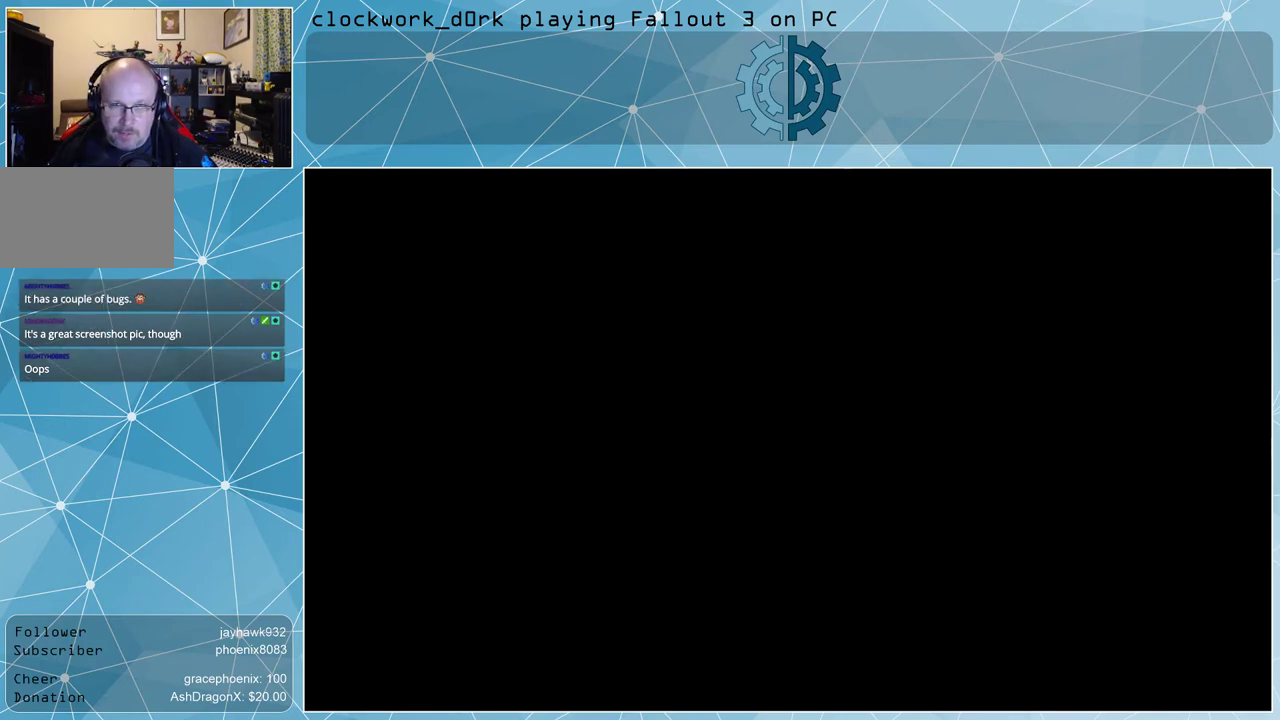
{"keys": [], "mouse": [], "events": []}
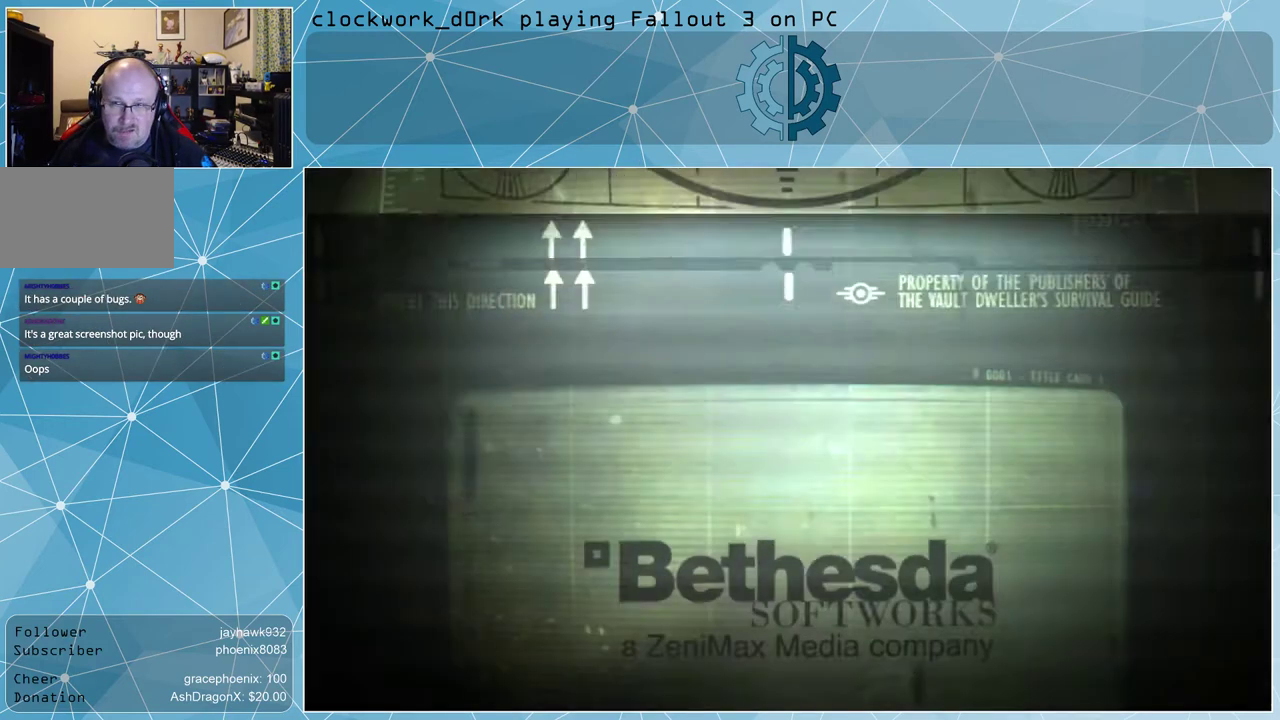
{"keys": [], "mouse": [], "events": []}
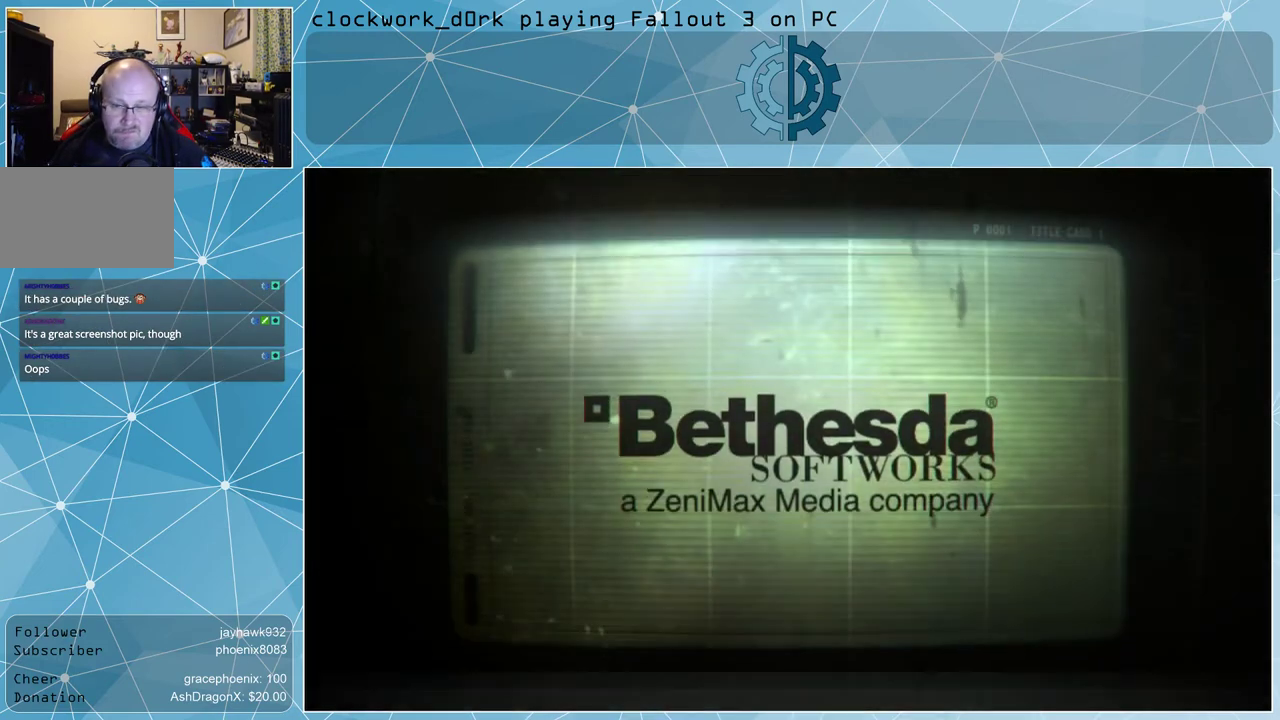
{"keys": [], "mouse": [], "events": []}
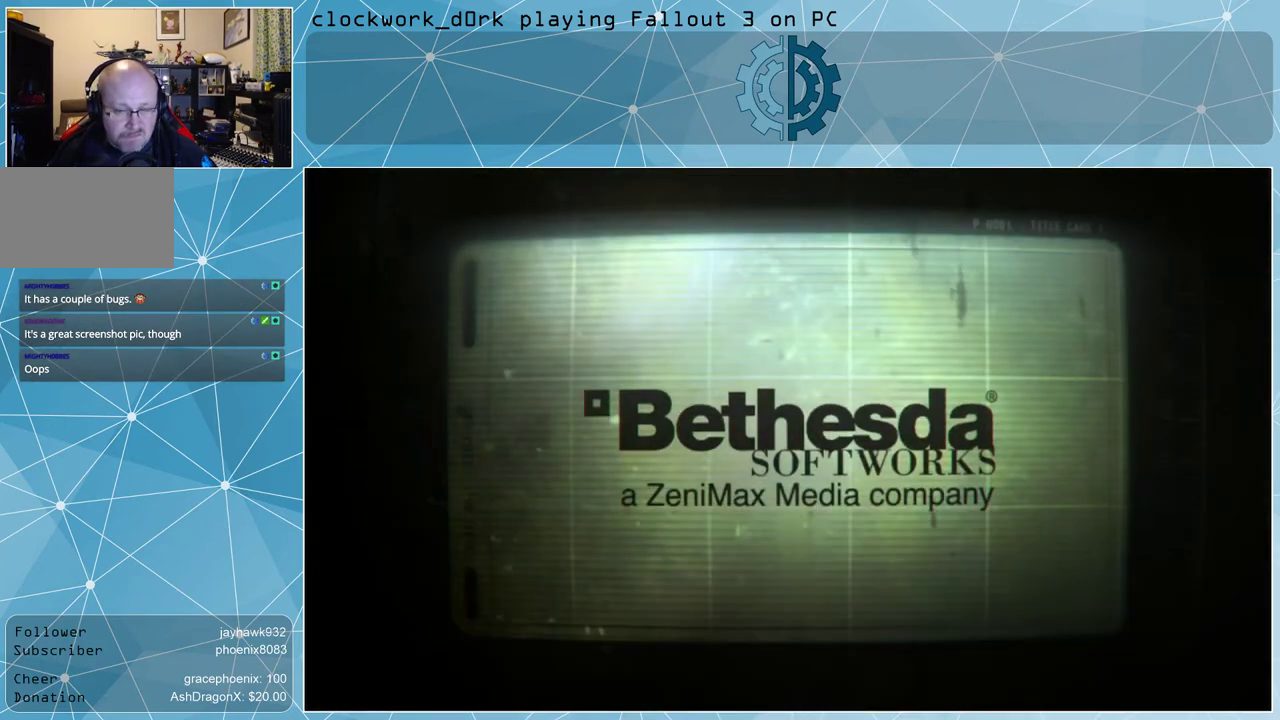
{"keys": [], "mouse": [], "events": []}
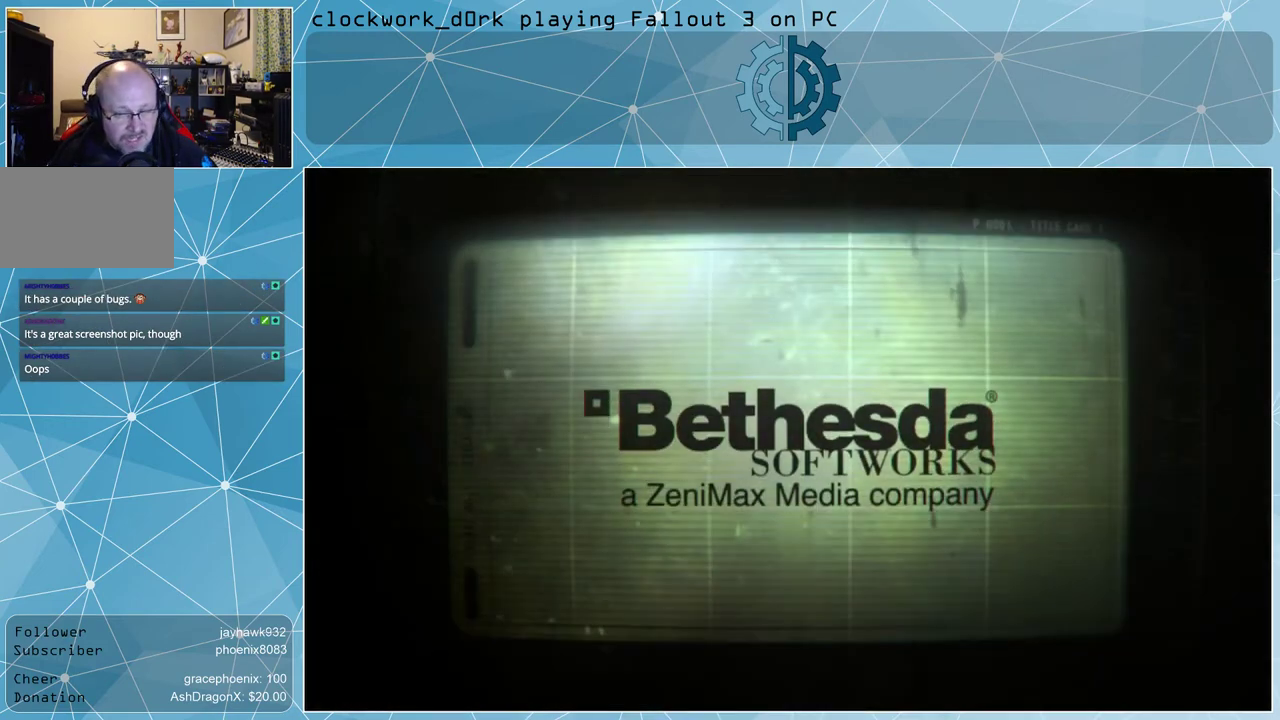
{"keys": [], "mouse": [], "events": []}
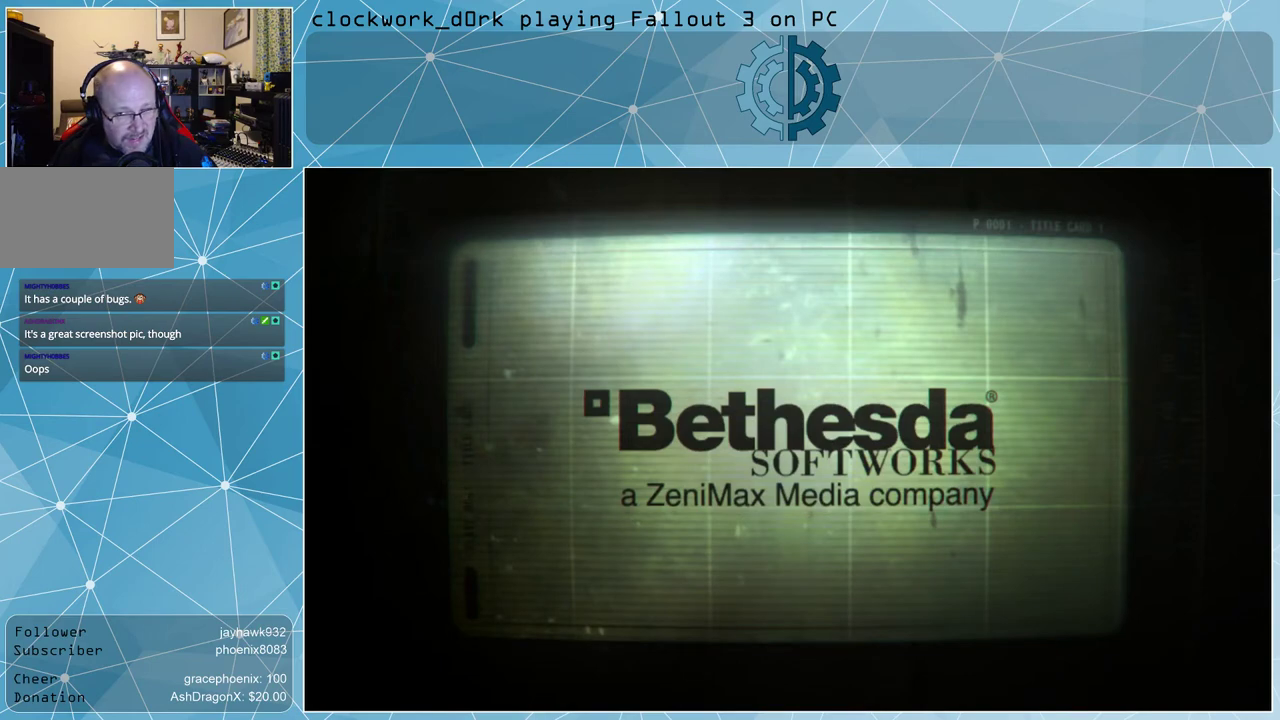
{"keys": [], "mouse": [], "events": []}
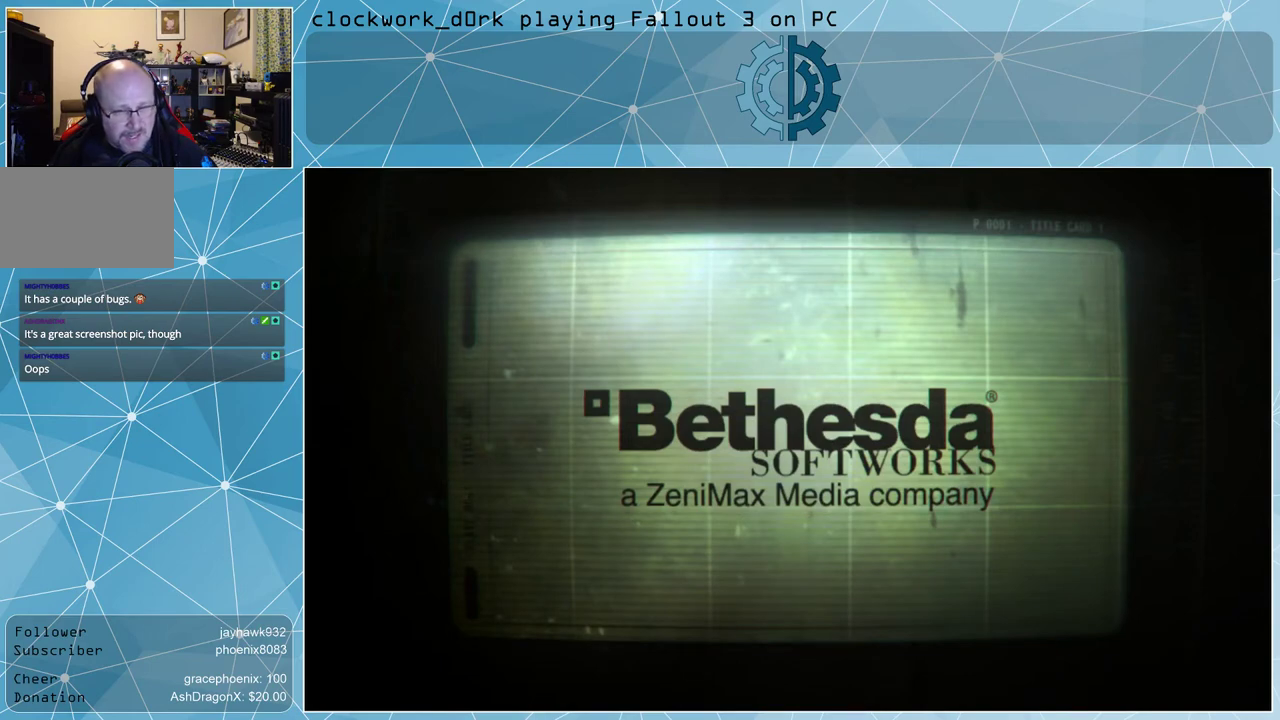
{"keys": [], "mouse": [], "events": []}
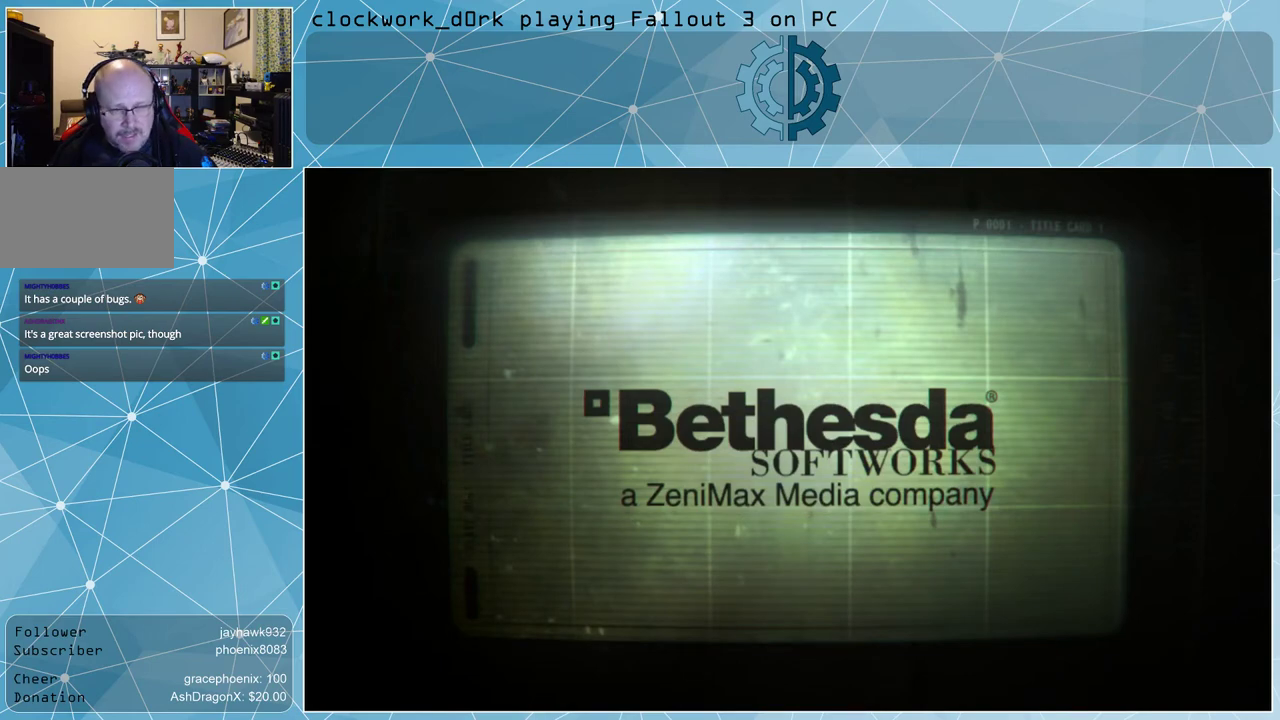
{"keys": [], "mouse": [], "events": [[233, "mouse_left", "down"], [333, "mouse_left", "up"]]}
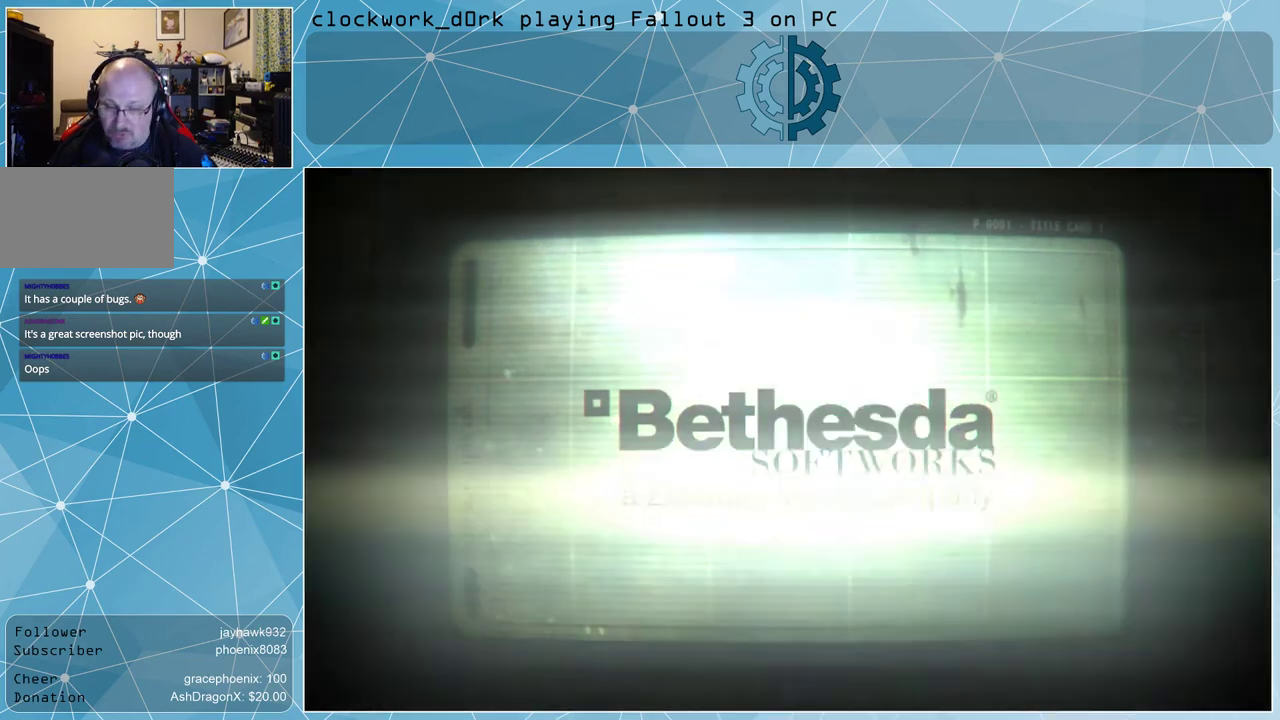
{"keys": [], "mouse": [], "events": []}
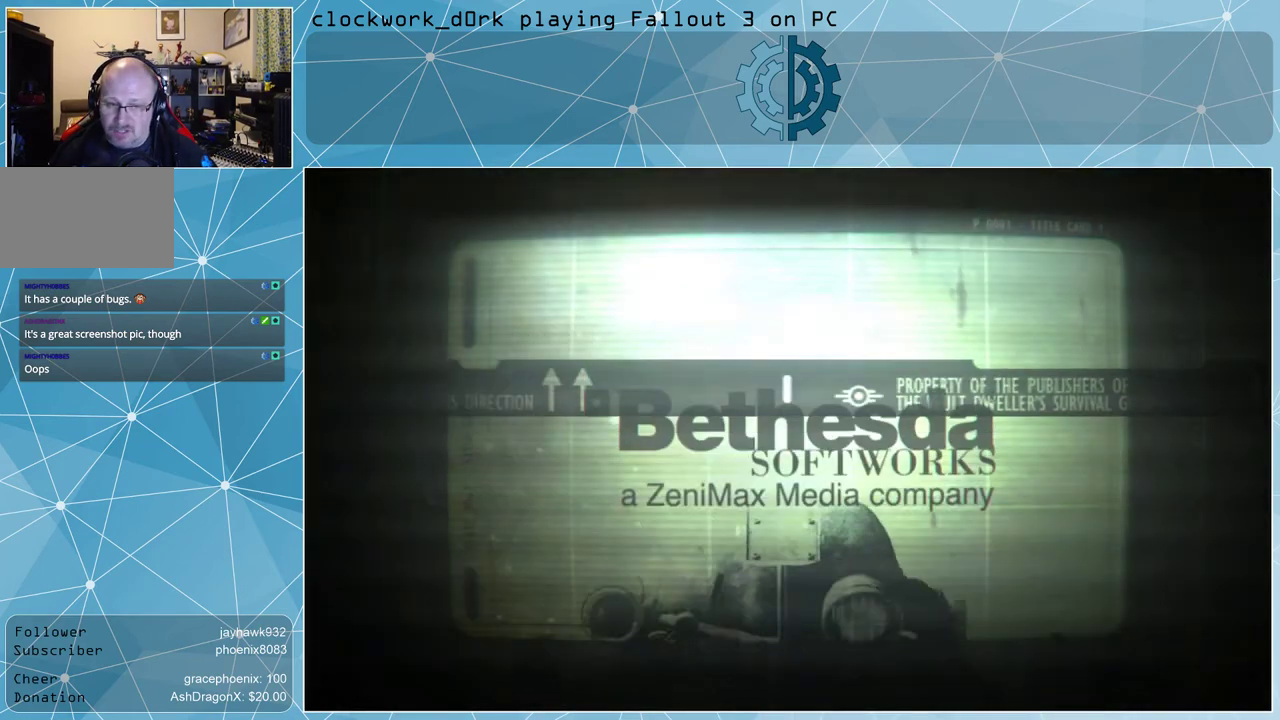
{"keys": [], "mouse": [], "events": []}
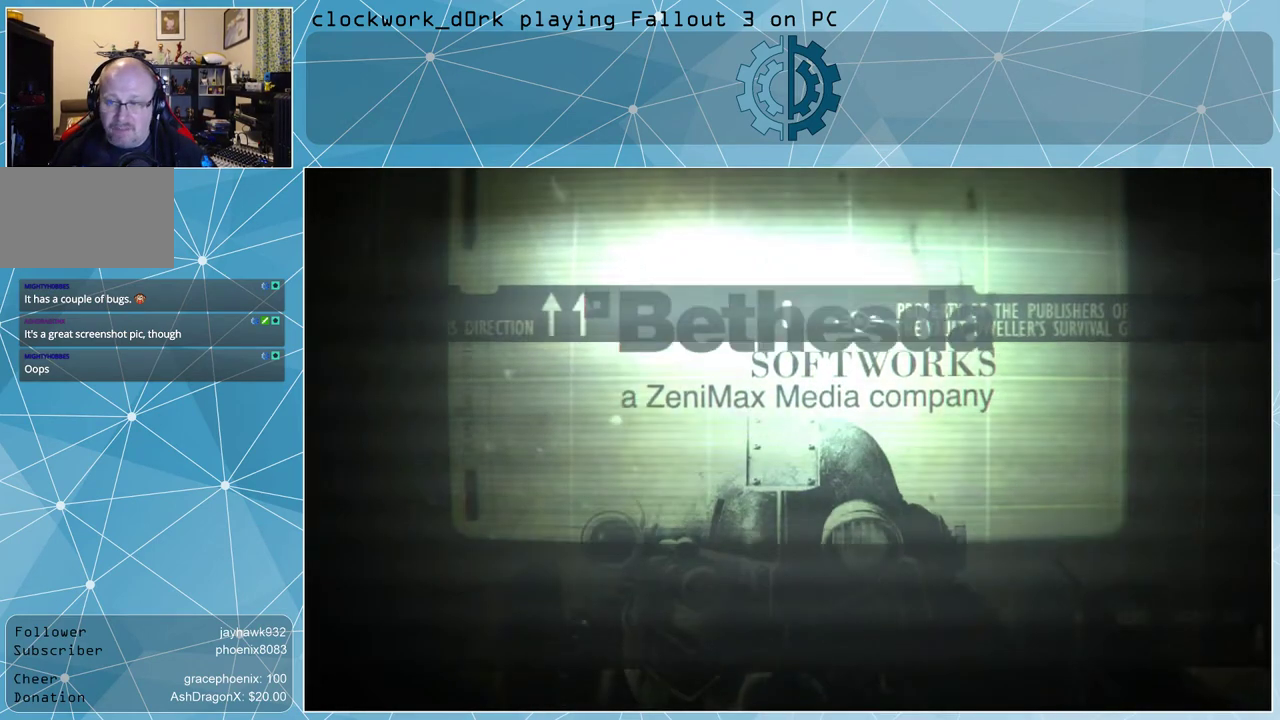
{"keys": [], "mouse": [], "events": []}
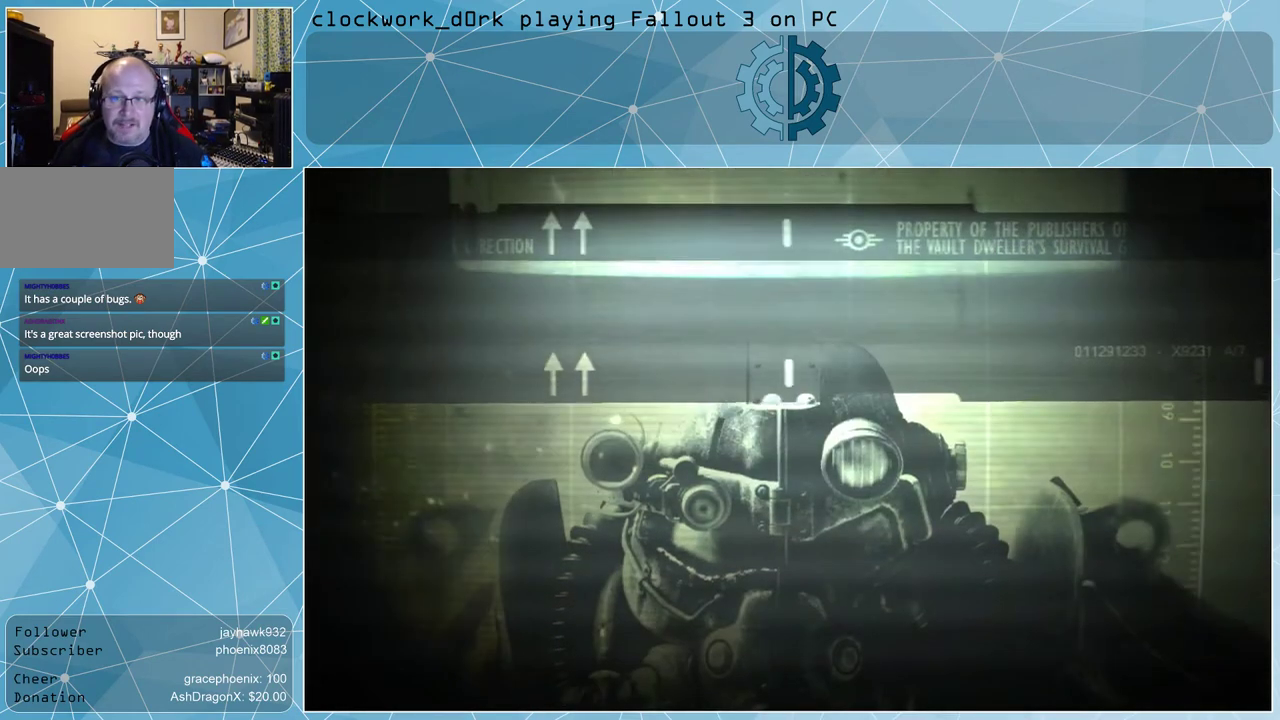
{"keys": [], "mouse": [], "events": []}
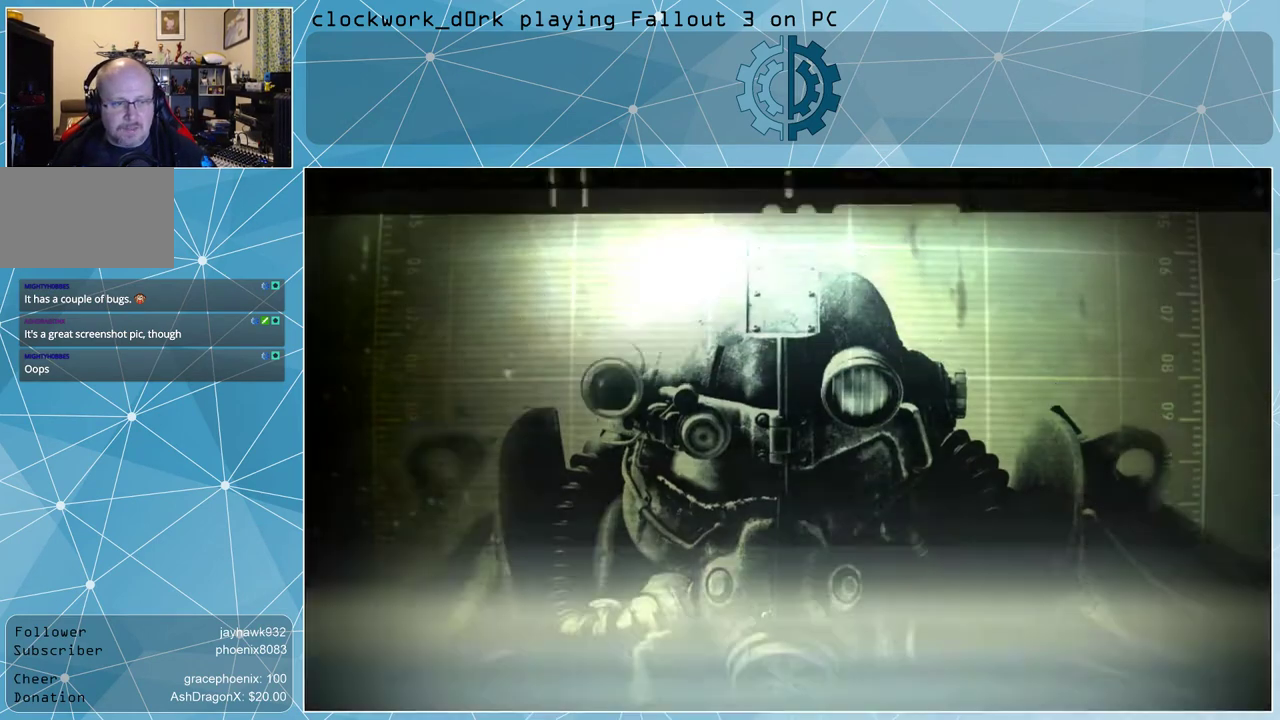
{"keys": [], "mouse": [], "events": []}
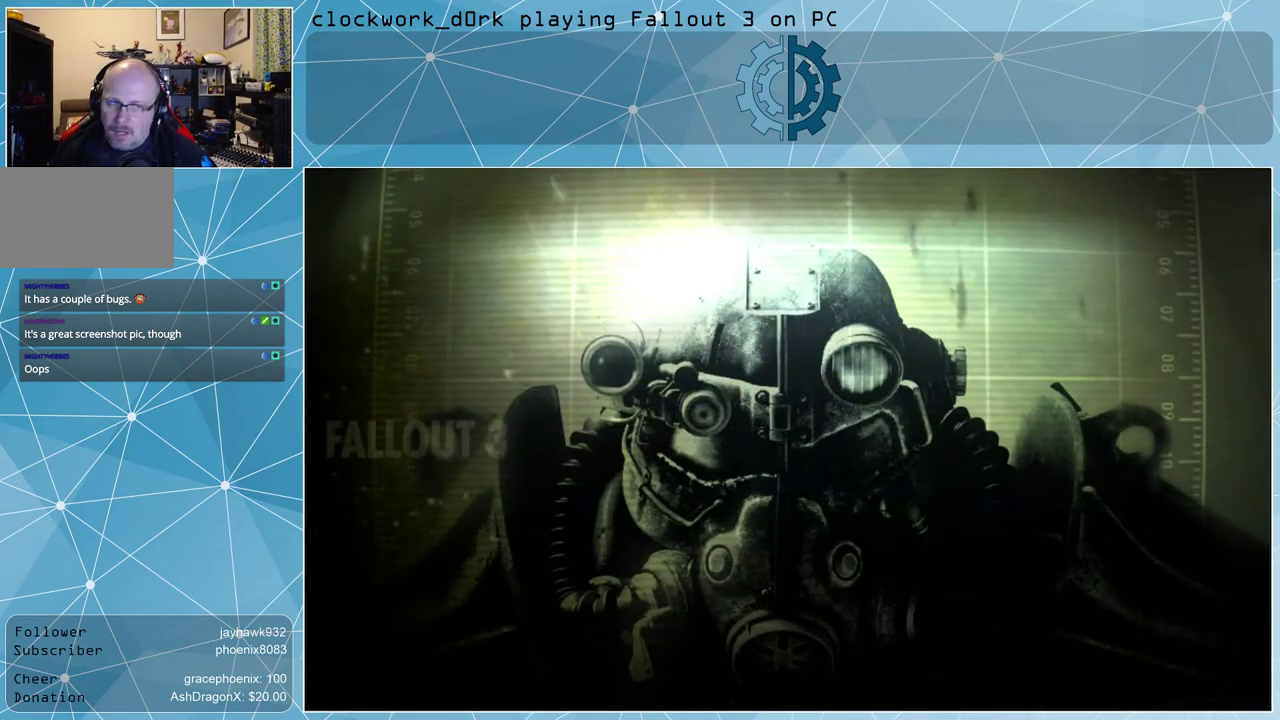
{"keys": [], "mouse": [], "events": []}